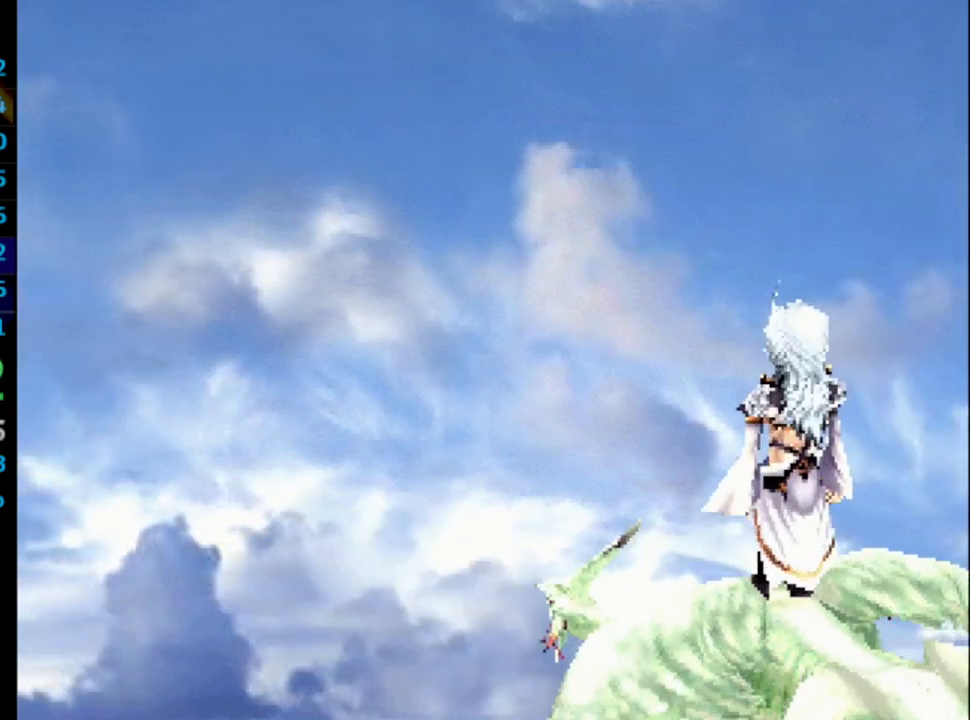
Gameplay with a controller (PlayStation layout); each line is a JSON object with the inputs held at the frame after it. "events" lists button and stick changes between this image and that frame as [ms after this image, input, new state], when the widget could be followed in between. Not read: HOME L3 R3.
{"buttons": ["CROSS"], "left_stick": "center", "right_stick": "center", "events": [[33, "CROSS", "up"], [33, "SQUARE", "down"], [117, "SQUARE", "up"], [167, "CROSS", "down"], [217, "CROSS", "up"], [217, "SQUARE", "down"], [300, "SQUARE", "up"], [367, "CROSS", "down"], [400, "CROSS", "up"], [433, "SQUARE", "down"], [500, "CROSS", "down"], [500, "SQUARE", "up"]]}
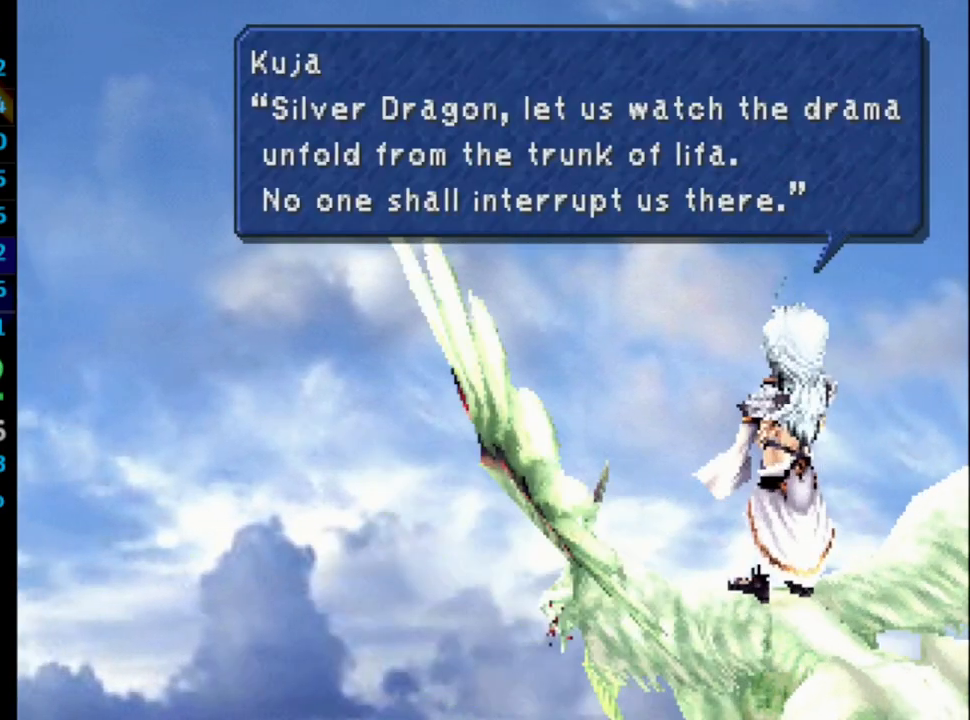
{"buttons": [], "left_stick": "center", "right_stick": "center", "events": [[33, "CROSS", "up"], [67, "SQUARE", "down"], [117, "CROSS", "down"], [133, "SQUARE", "up"], [150, "CROSS", "up"], [183, "SQUARE", "down"], [200, "CROSS", "down"], [233, "SQUARE", "up"], [267, "CROSS", "up"], [317, "SQUARE", "down"], [367, "CROSS", "down"], [367, "SQUARE", "up"], [383, "CROSS", "up"], [417, "SQUARE", "down"], [500, "SQUARE", "up"]]}
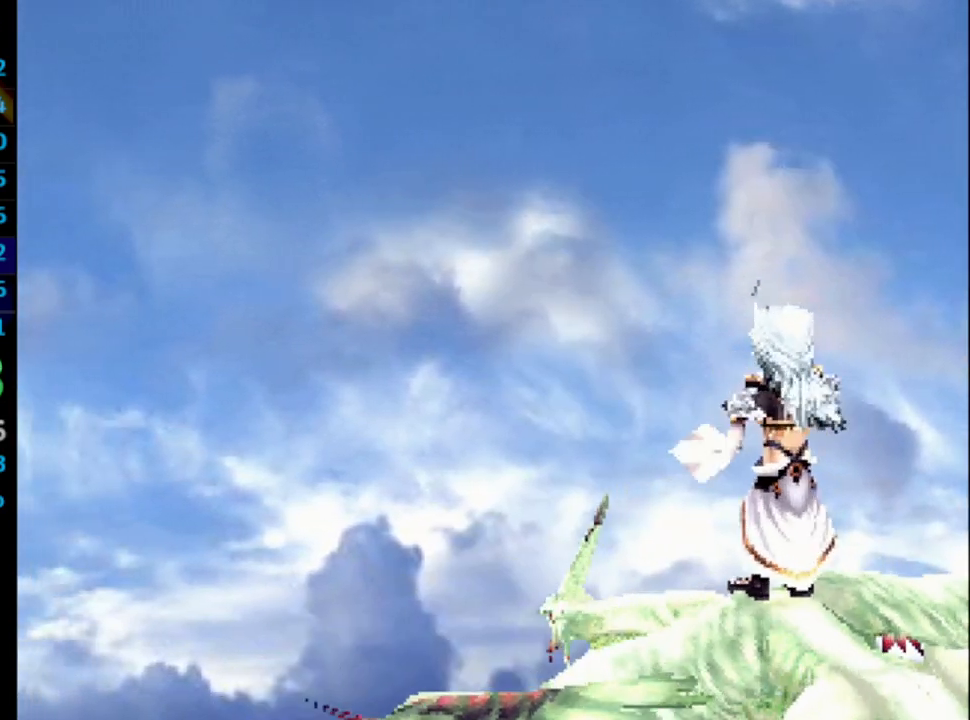
{"buttons": [], "left_stick": "center", "right_stick": "center", "events": [[117, "CROSS", "down"], [133, "CROSS", "up"], [233, "CROSS", "down"], [267, "CROSS", "up"], [317, "SQUARE", "down"], [433, "CROSS", "down"], [433, "SQUARE", "up"], [500, "CROSS", "up"]]}
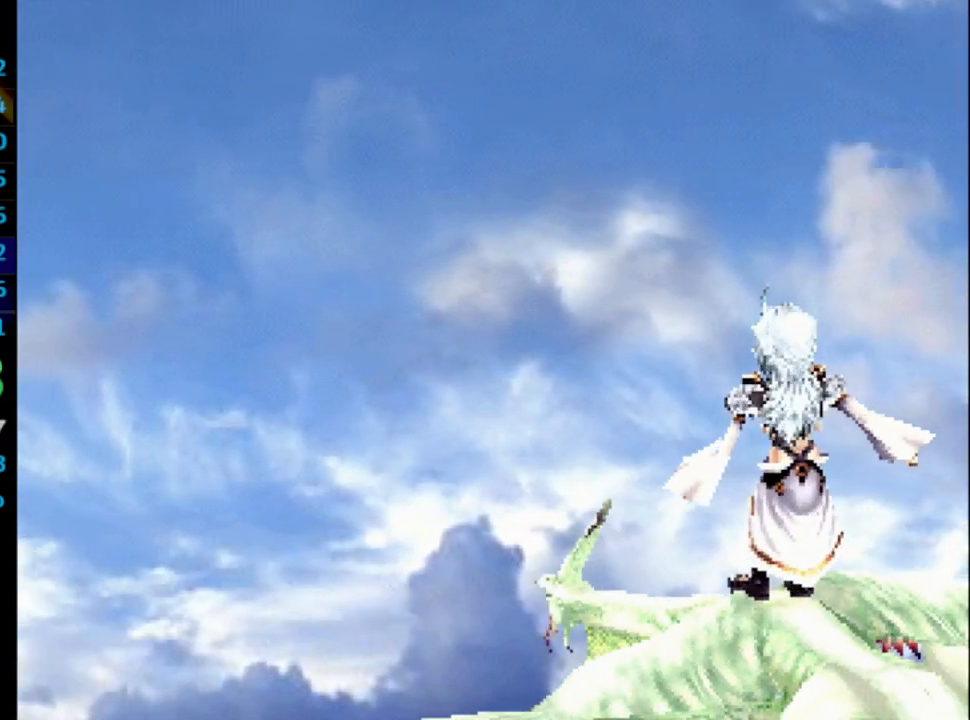
{"buttons": ["SQUARE"], "left_stick": "center", "right_stick": "center", "events": [[33, "SQUARE", "down"], [50, "SQUARE", "up"], [150, "CROSS", "down"], [167, "CROSS", "up"], [200, "SQUARE", "down"], [217, "CROSS", "down"], [283, "CROSS", "up"], [433, "CROSS", "down"], [467, "CROSS", "up"]]}
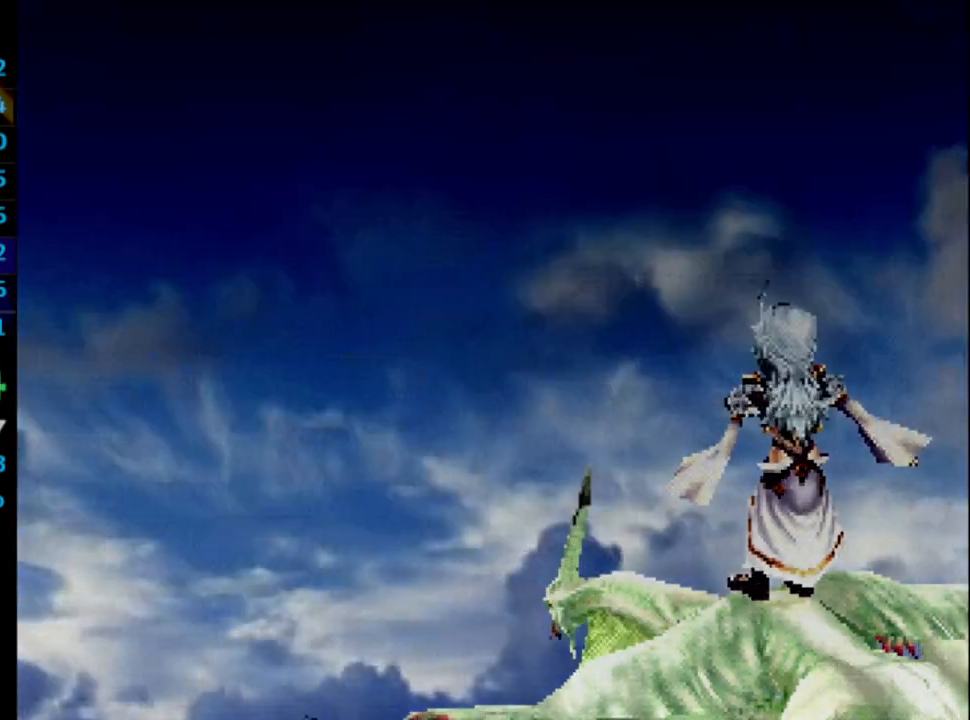
{"buttons": [], "left_stick": "center", "right_stick": "center", "events": [[83, "SQUARE", "up"]]}
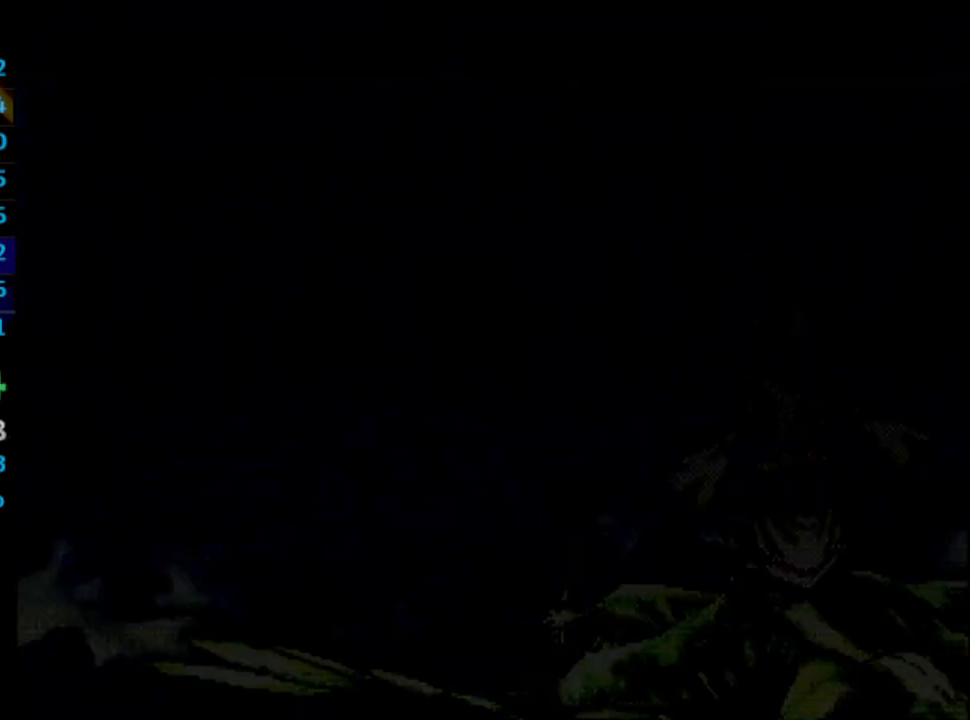
{"buttons": [], "left_stick": "center", "right_stick": "center", "events": []}
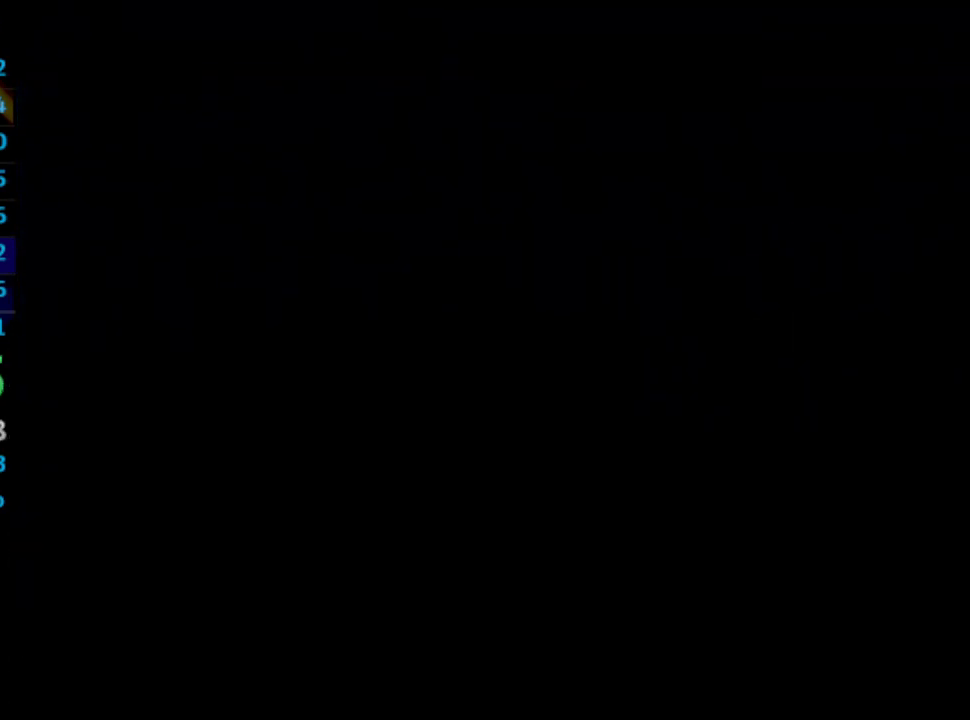
{"buttons": [], "left_stick": "center", "right_stick": "center", "events": []}
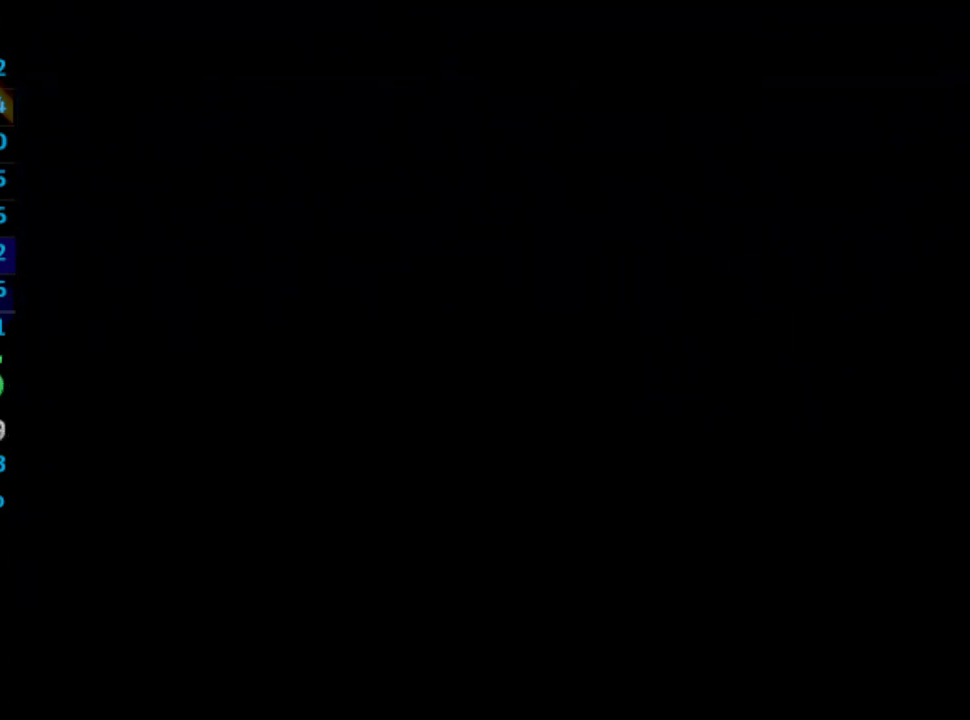
{"buttons": [], "left_stick": "center", "right_stick": "center", "events": []}
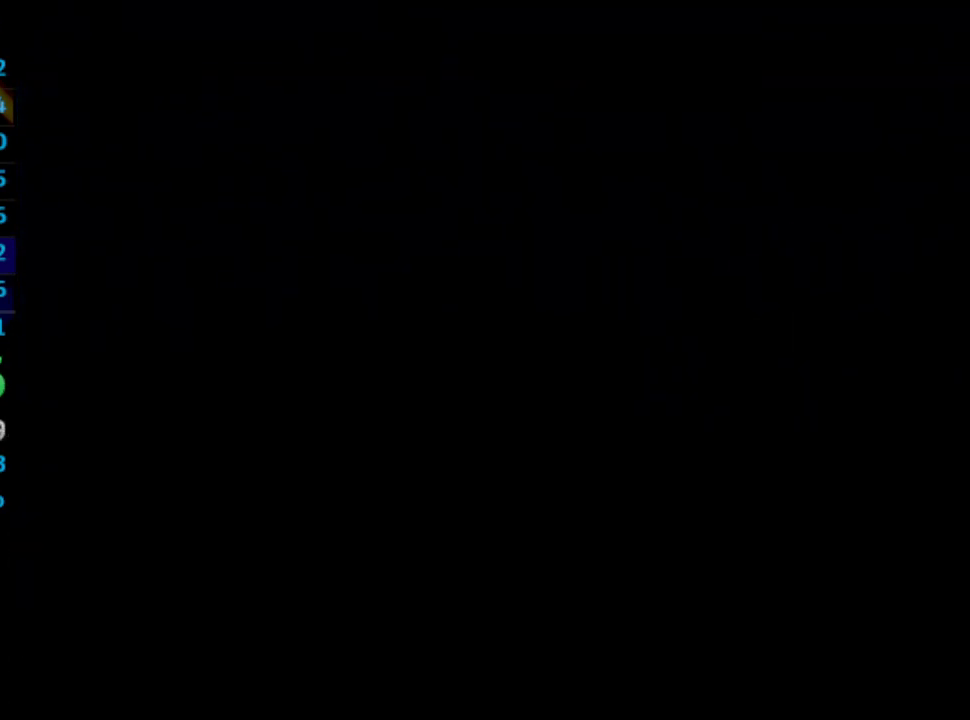
{"buttons": [], "left_stick": "center", "right_stick": "center", "events": []}
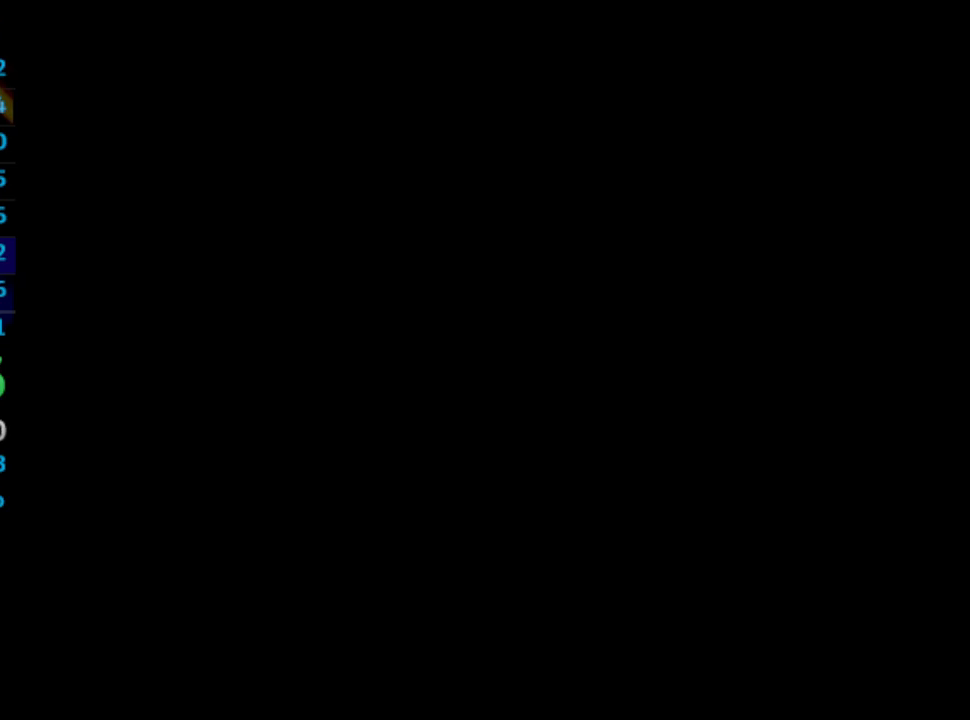
{"buttons": [], "left_stick": "center", "right_stick": "center", "events": []}
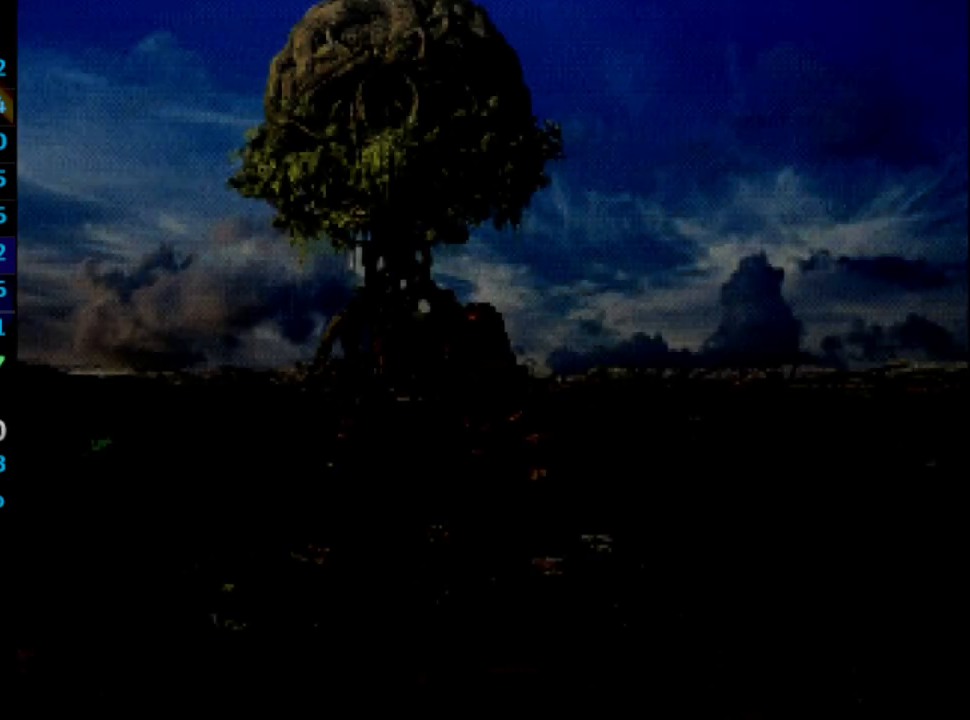
{"buttons": [], "left_stick": "center", "right_stick": "center", "events": []}
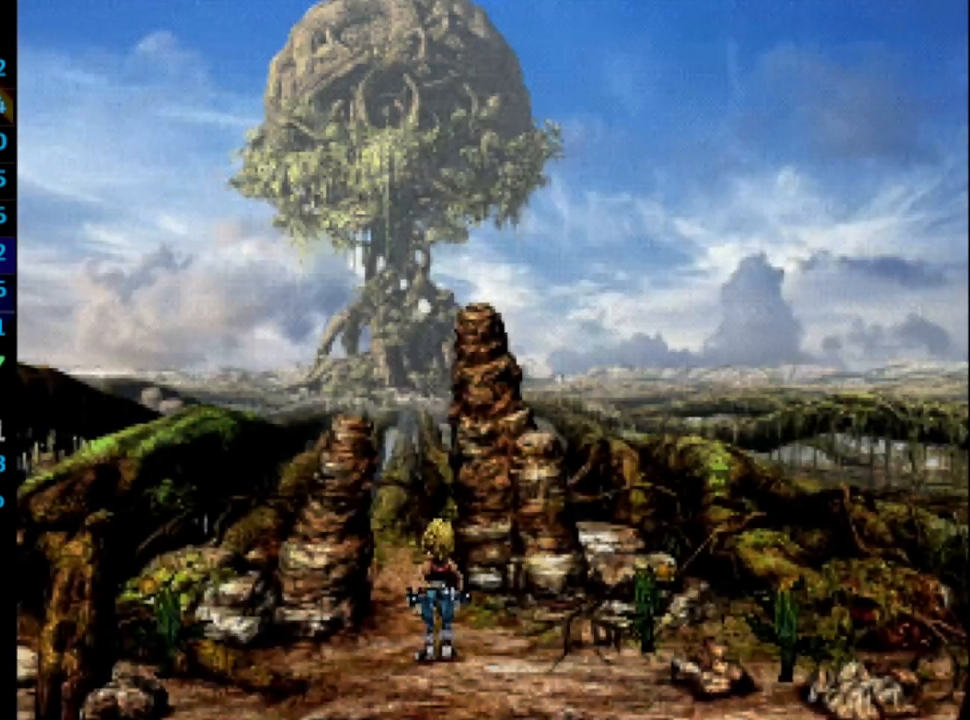
{"buttons": [], "left_stick": "center", "right_stick": "center", "events": []}
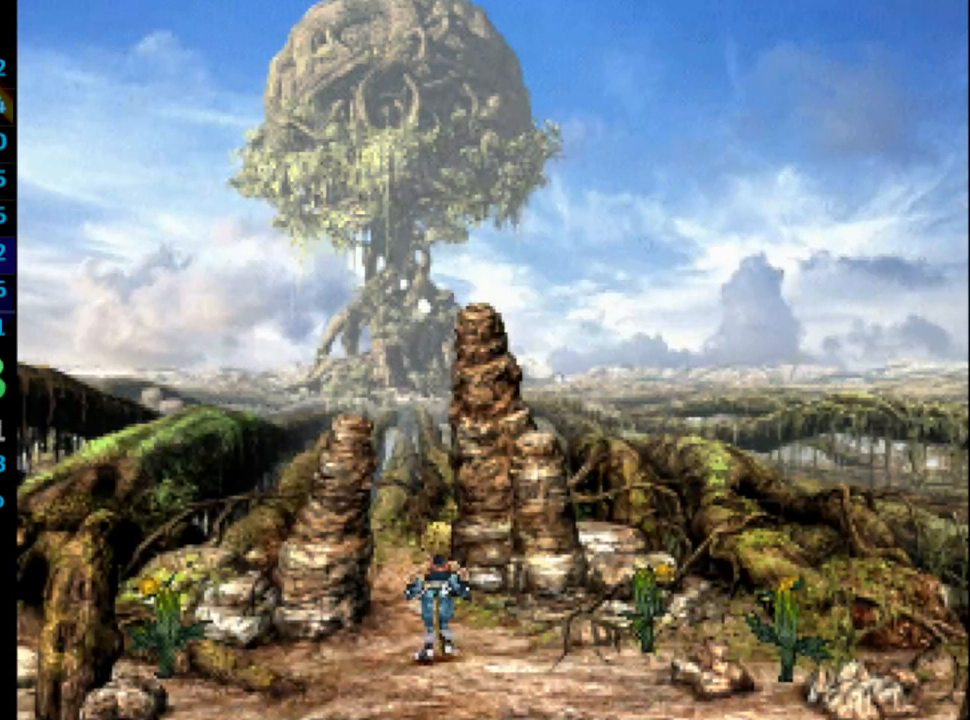
{"buttons": ["DPAD_UP"], "left_stick": "center", "right_stick": "center", "events": [[250, "CIRCLE", "down"], [350, "CROSS", "down"], [367, "CIRCLE", "up"], [383, "DPAD_UP", "down"], [417, "CROSS", "up"]]}
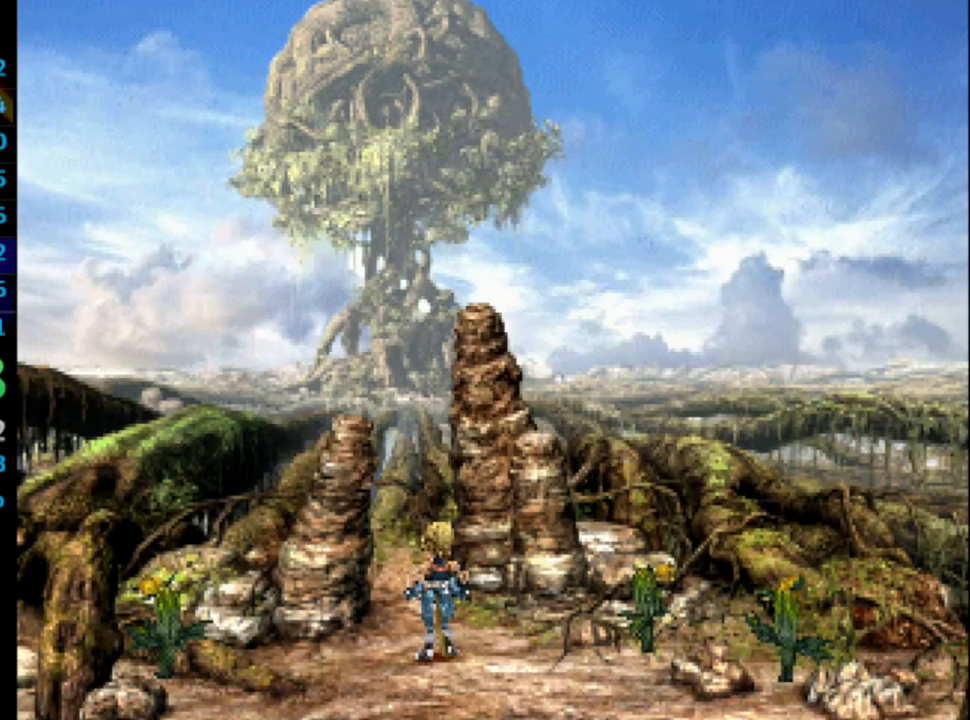
{"buttons": ["DPAD_UP"], "left_stick": "center", "right_stick": "center", "events": [[117, "L1", "down"], [133, "L1", "up"]]}
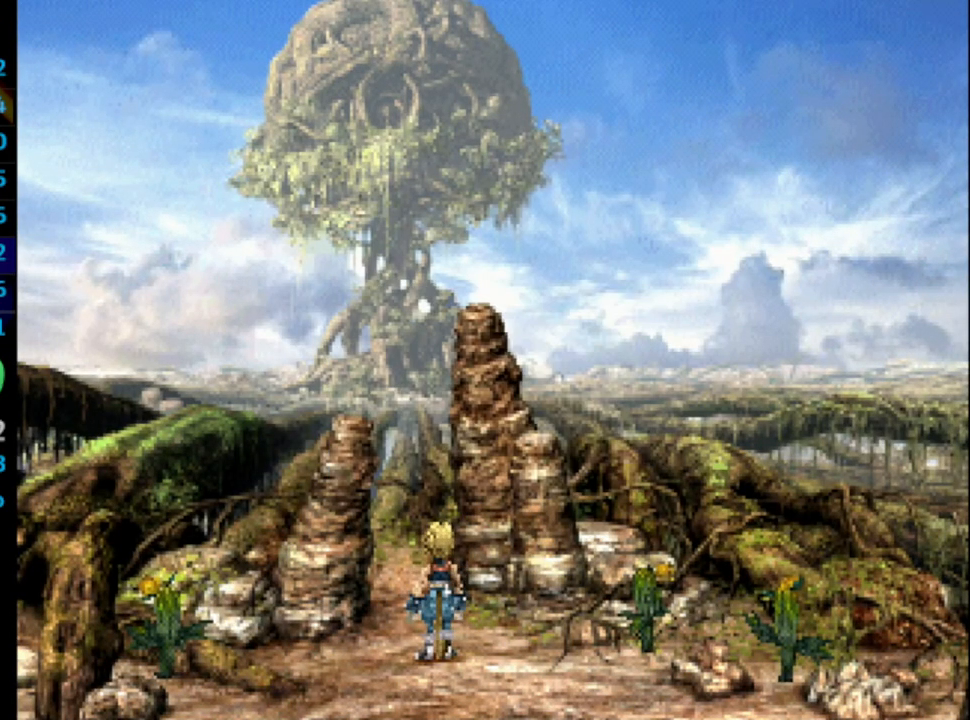
{"buttons": ["DPAD_UP"], "left_stick": "center", "right_stick": "center", "events": []}
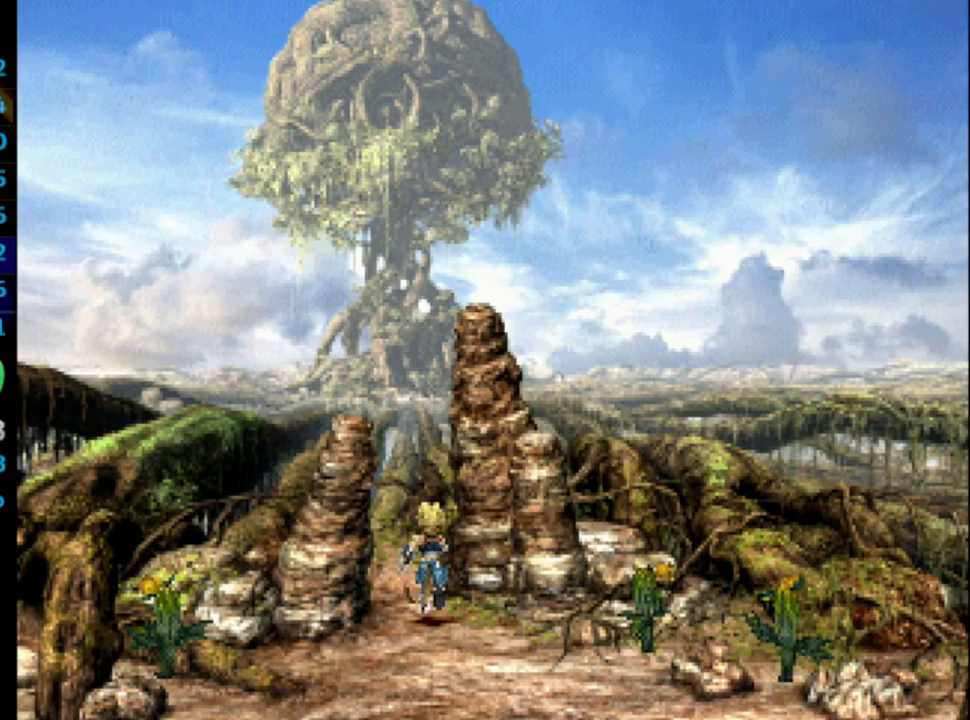
{"buttons": ["DPAD_UP"], "left_stick": "center", "right_stick": "center", "events": []}
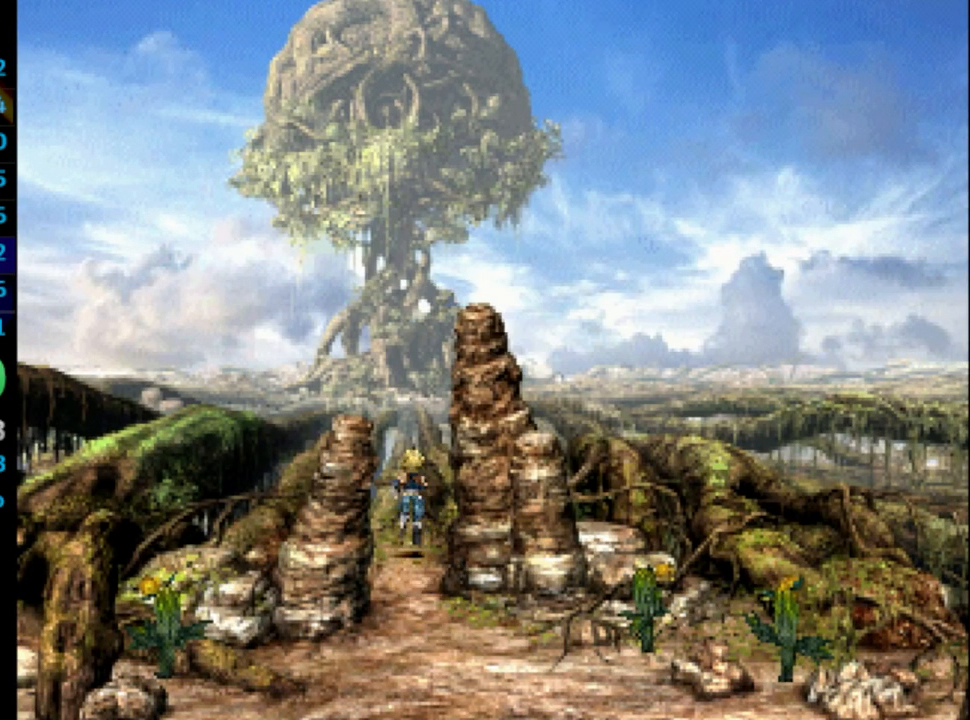
{"buttons": ["DPAD_UP"], "left_stick": "center", "right_stick": "center", "events": []}
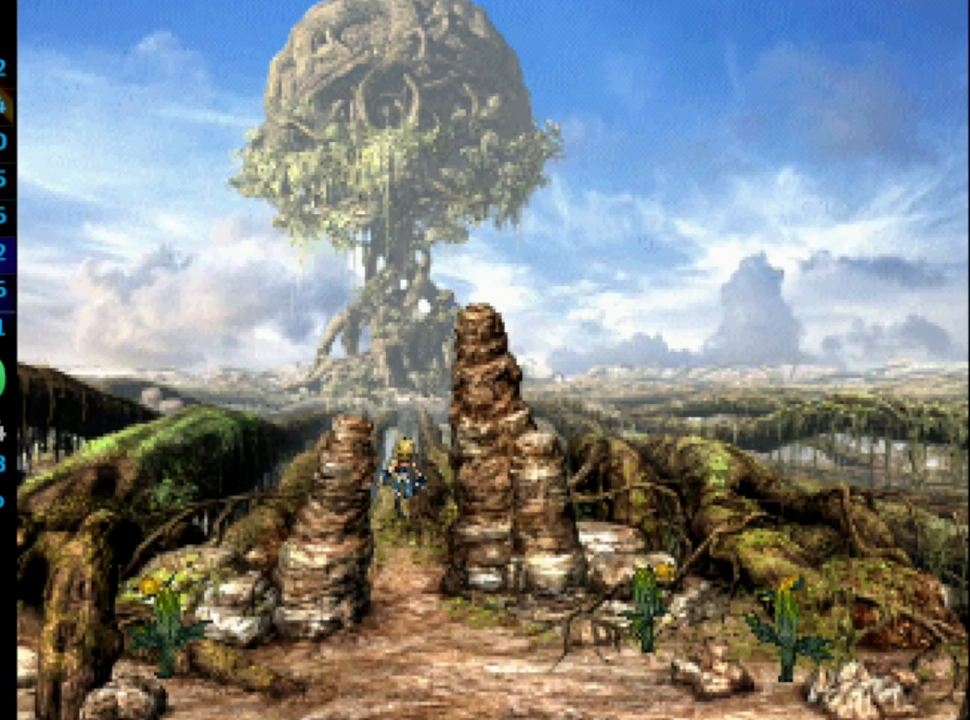
{"buttons": ["DPAD_UP"], "left_stick": "center", "right_stick": "center", "events": []}
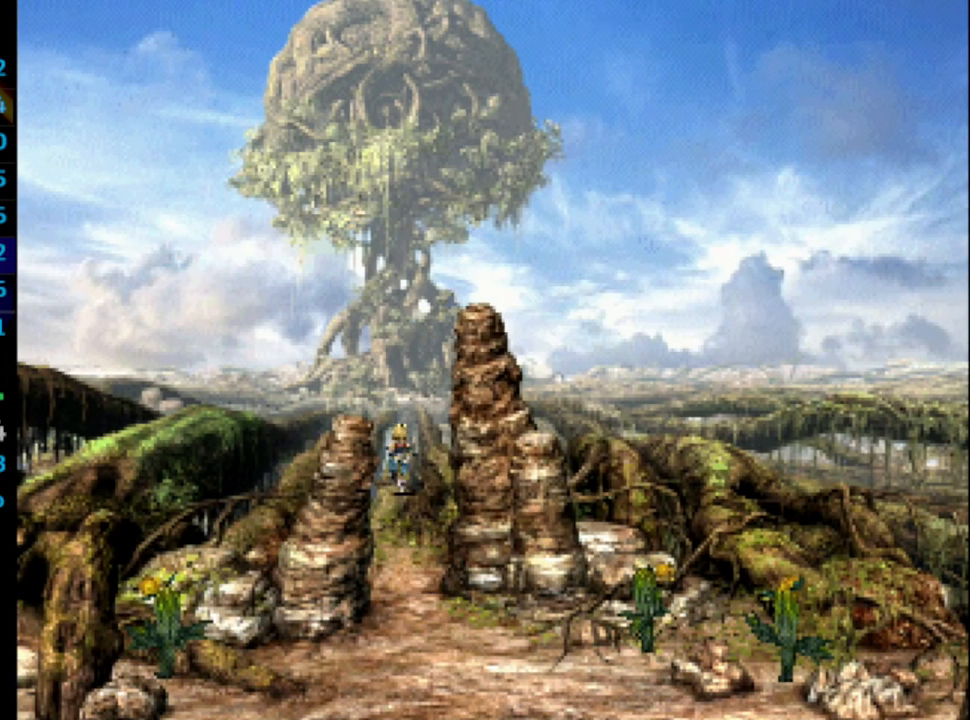
{"buttons": ["DPAD_UP"], "left_stick": "center", "right_stick": "center", "events": []}
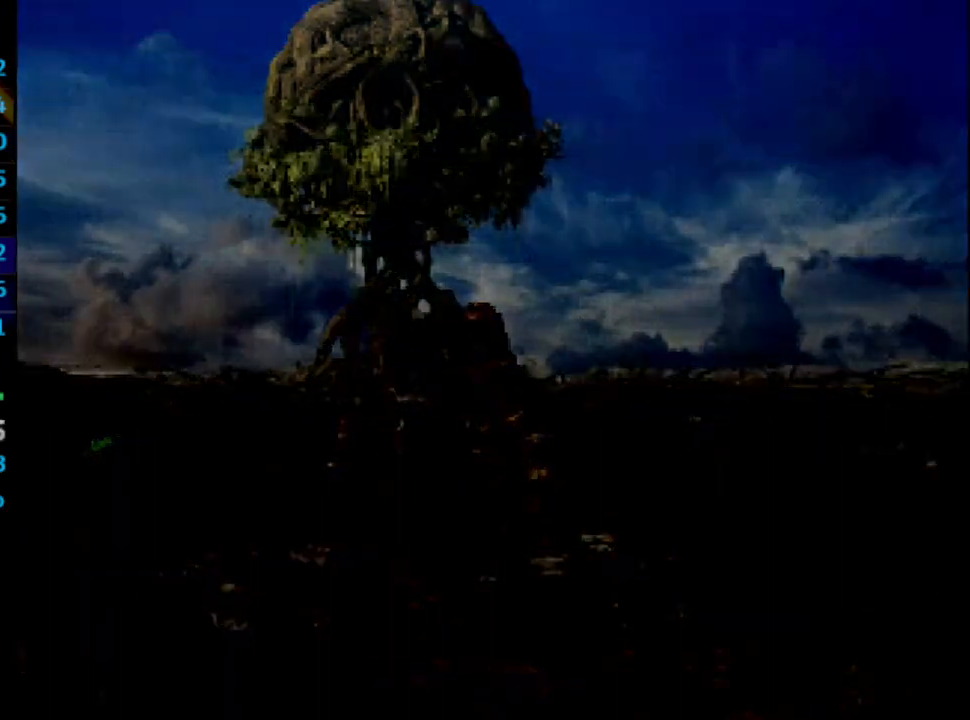
{"buttons": [], "left_stick": "up", "right_stick": "center", "events": [[167, "left_stick", "up"], [183, "DPAD_UP", "up"]]}
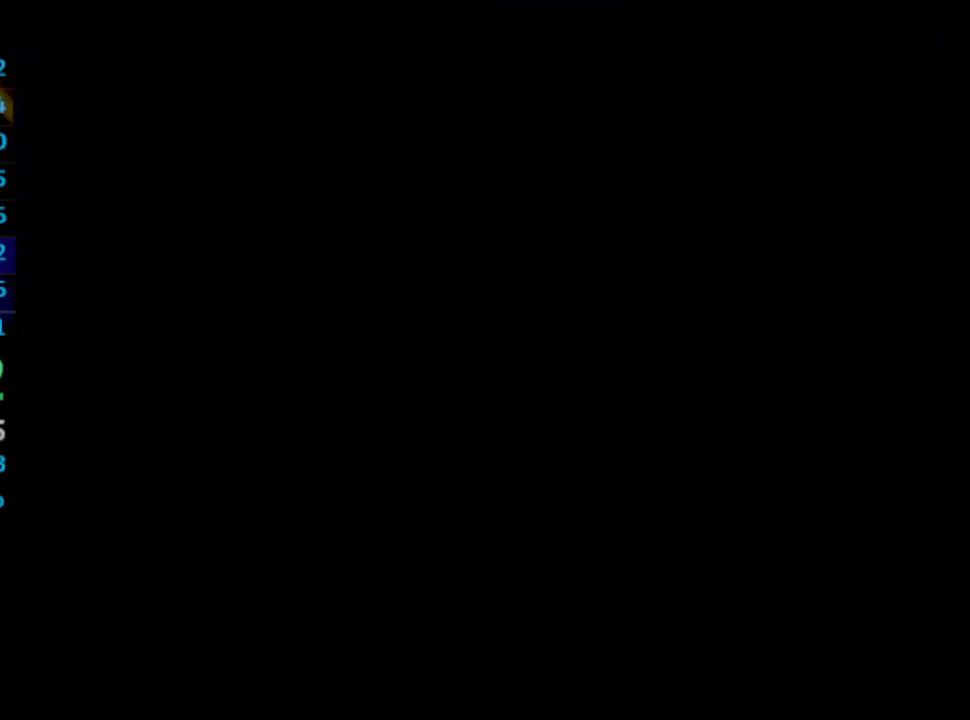
{"buttons": [], "left_stick": "up", "right_stick": "center", "events": []}
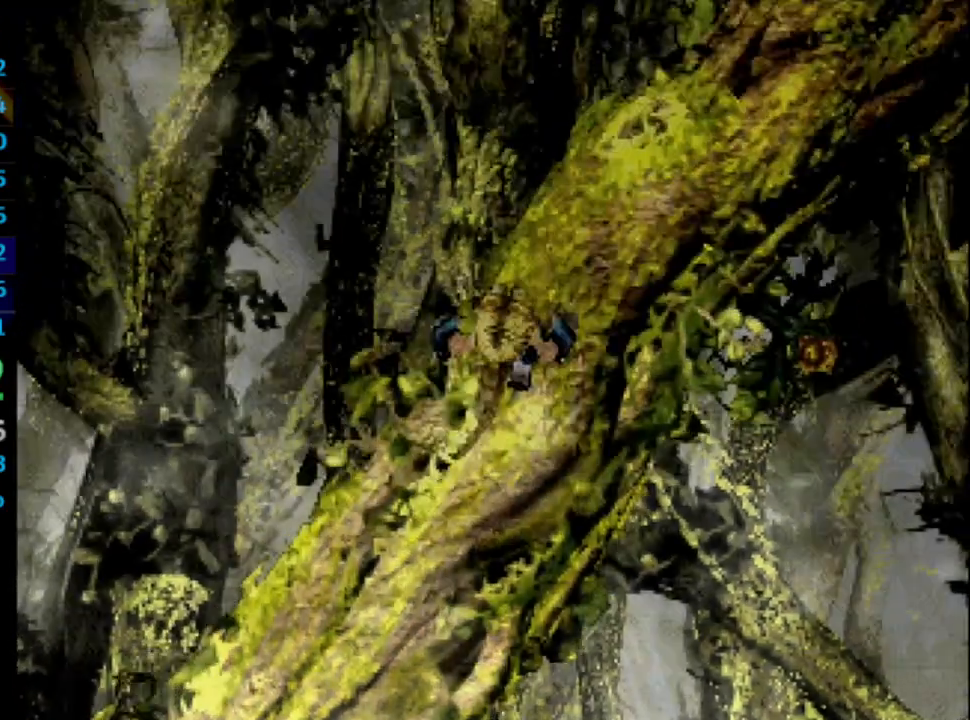
{"buttons": [], "left_stick": "up", "right_stick": "center", "events": []}
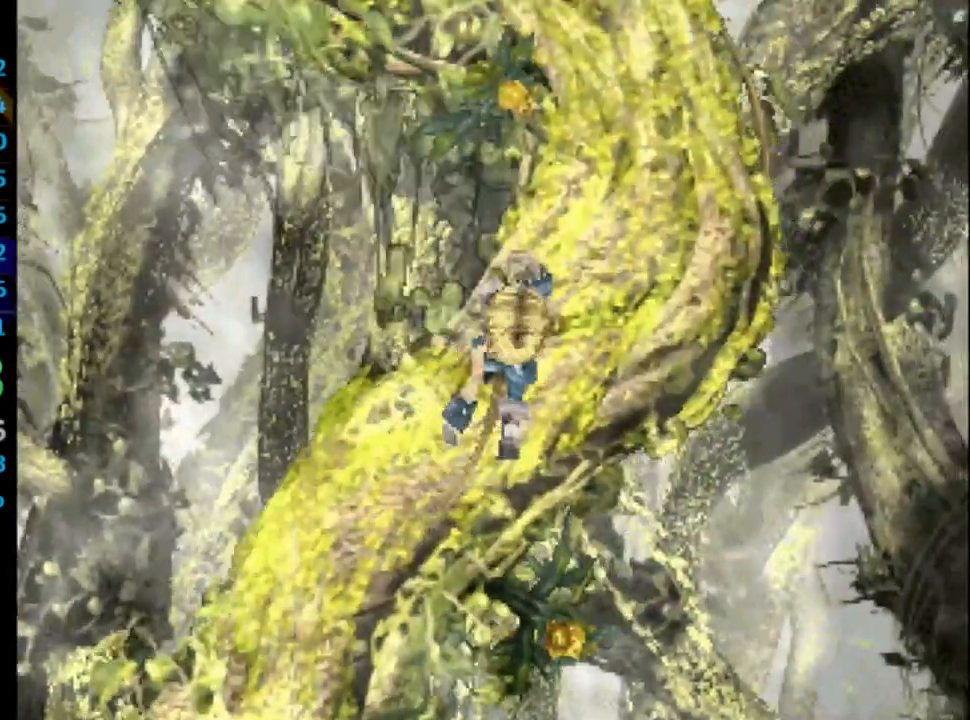
{"buttons": [], "left_stick": "up-left", "right_stick": "center", "events": [[350, "left_stick", "up-left"]]}
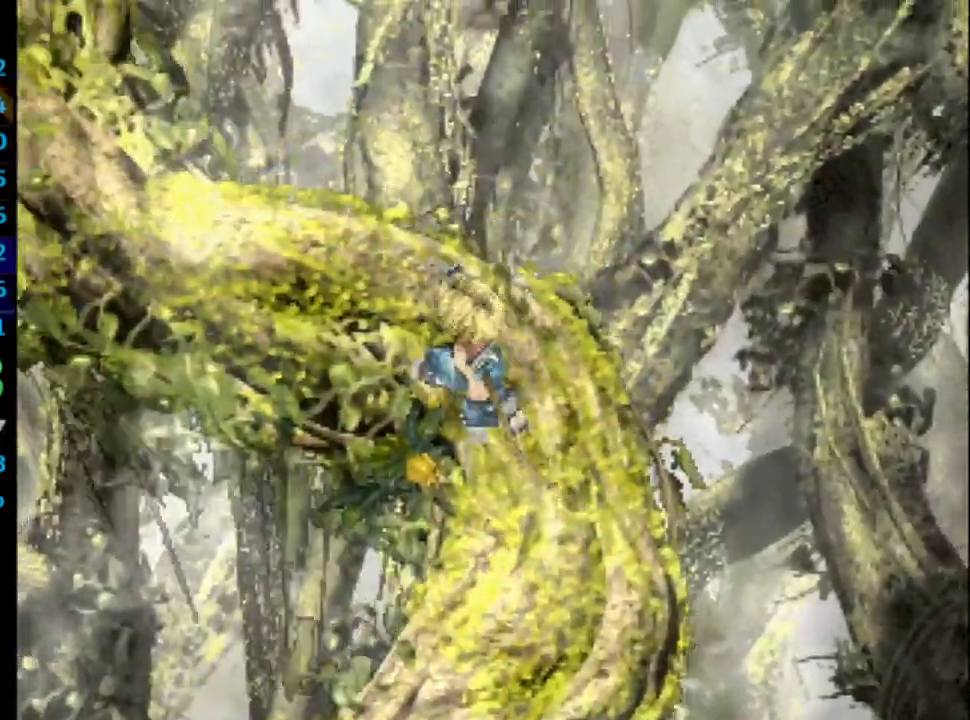
{"buttons": [], "left_stick": "up-left", "right_stick": "center", "events": []}
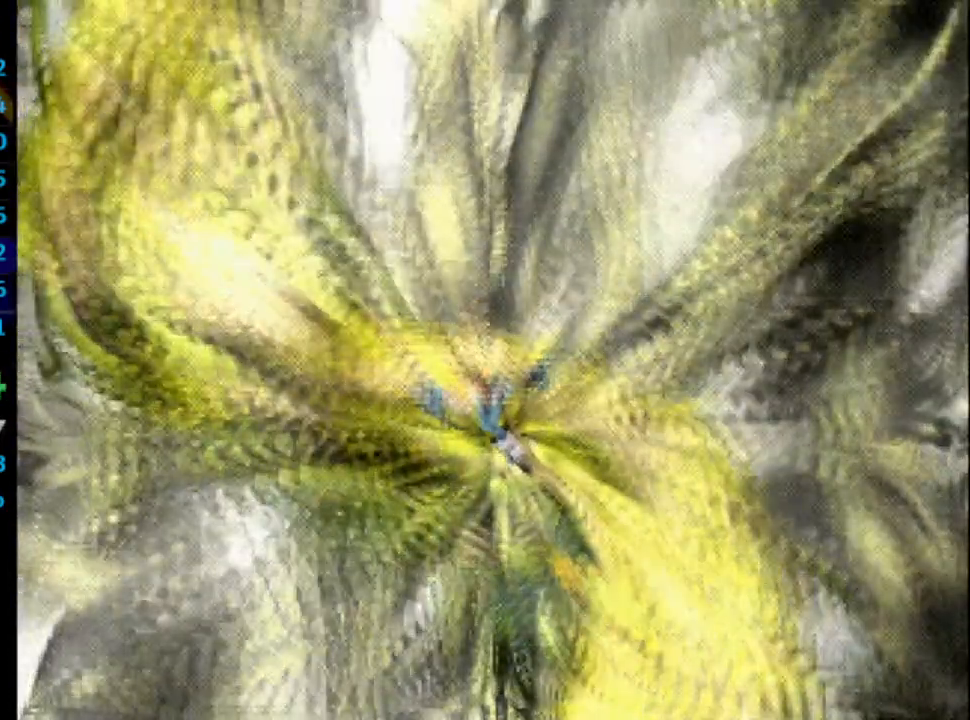
{"buttons": [], "left_stick": "center", "right_stick": "center", "events": [[383, "left_stick", "center"]]}